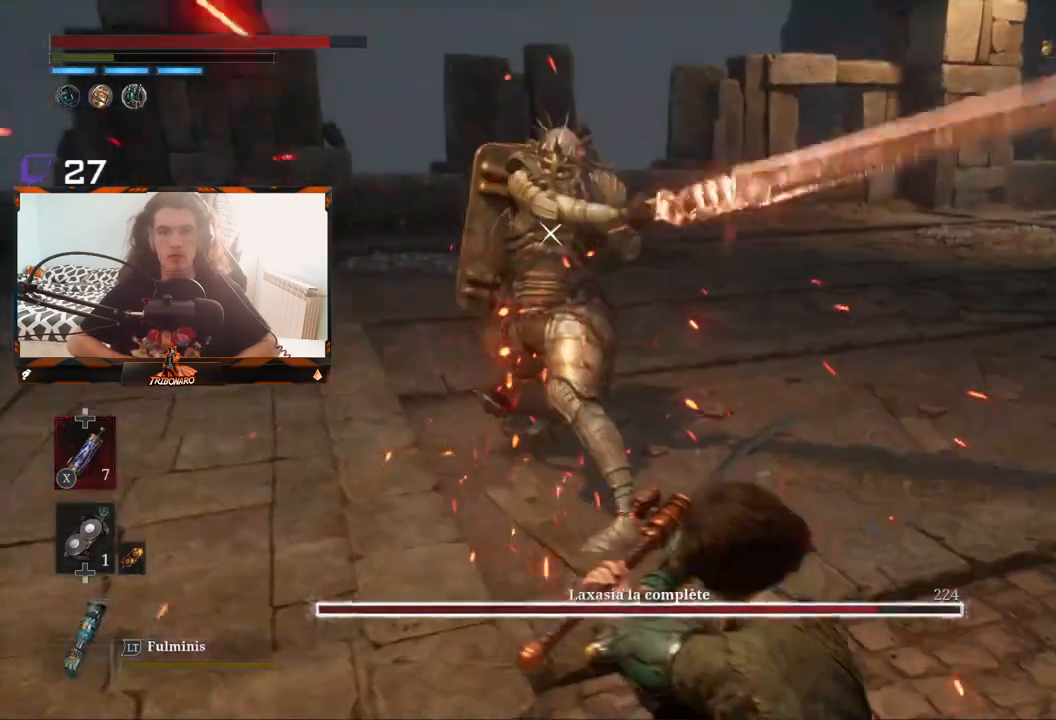
Gameplay with a controller (Xbox layout); each line is a JSON object with the inputs held at the frame after it. "events" lists button and stick changes between this image and that frame as [ms after this image, input, new state], when the widget could be followed in between.
{"buttons": [], "left_stick": "up", "right_stick": "center", "events": [[317, "left_stick", "up"]]}
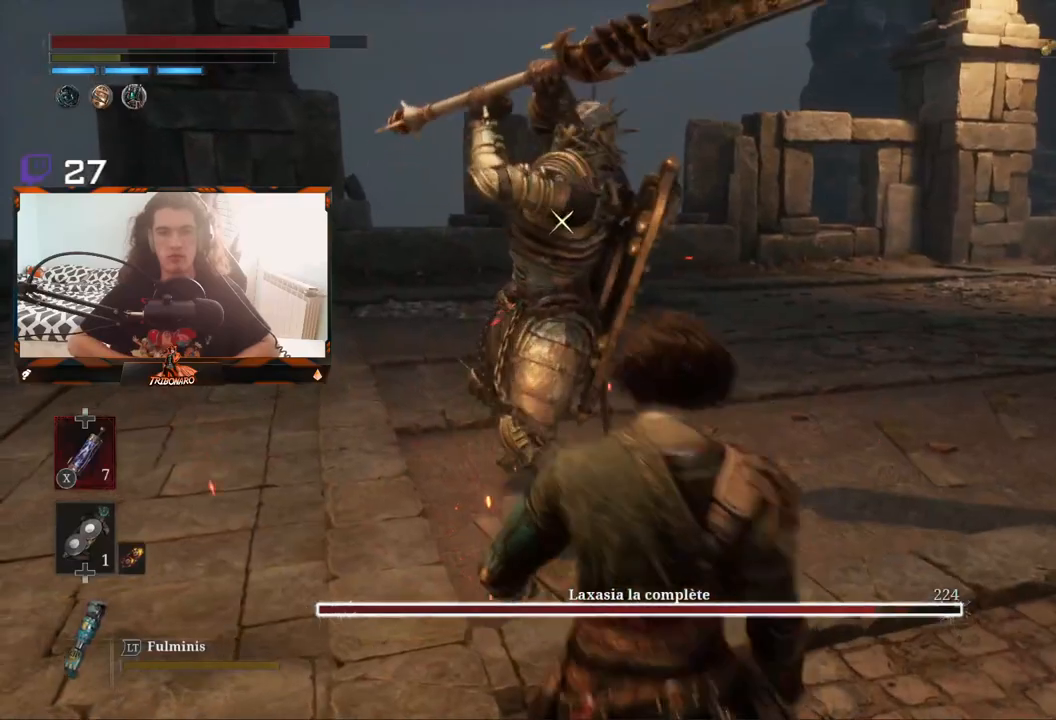
{"buttons": [], "left_stick": "center", "right_stick": "center", "events": [[183, "left_stick", "center"]]}
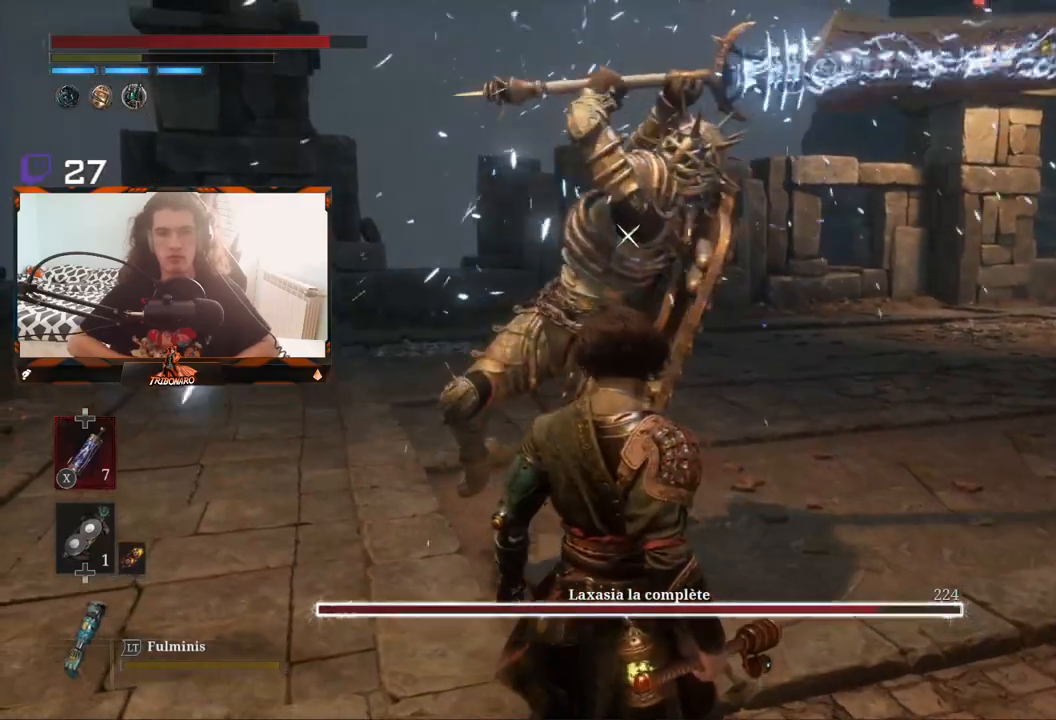
{"buttons": [], "left_stick": "center", "right_stick": "center", "events": []}
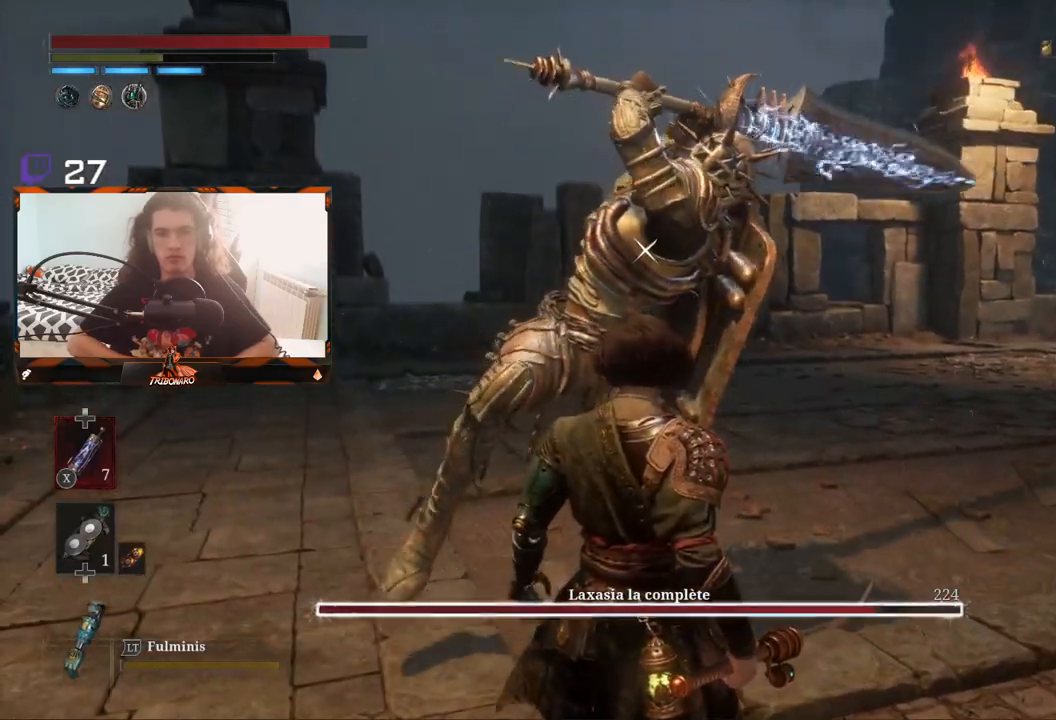
{"buttons": ["L1"], "left_stick": "up", "right_stick": "center", "events": [[200, "L1", "down"], [267, "left_stick", "up-right"], [500, "left_stick", "up"]]}
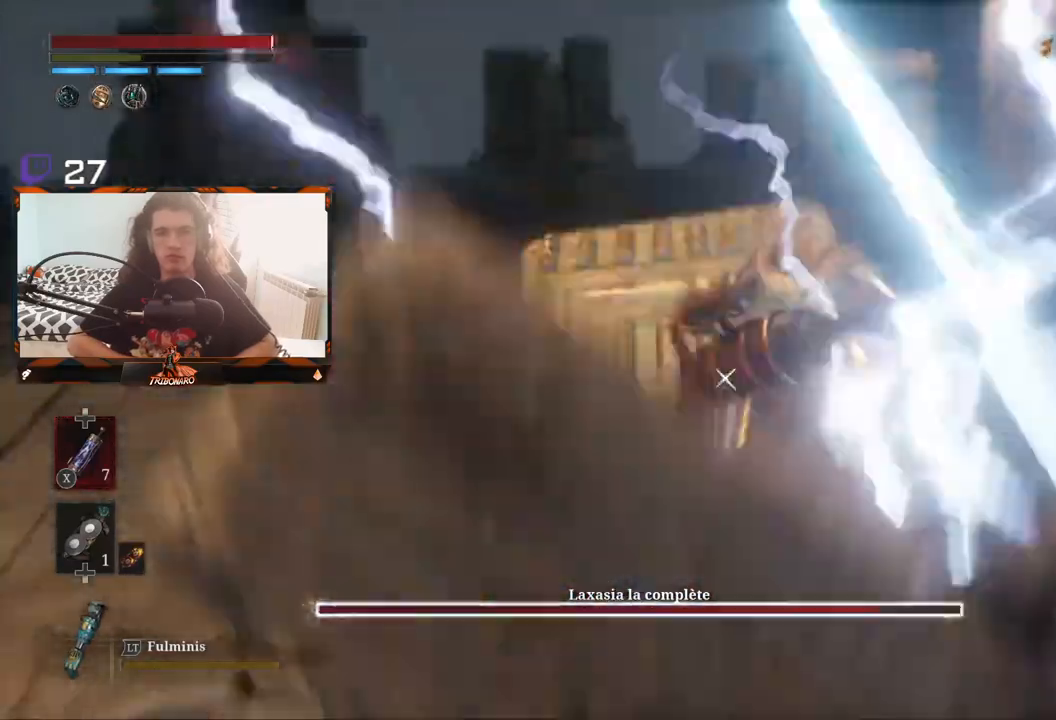
{"buttons": [], "left_stick": "up", "right_stick": "center", "events": [[33, "L1", "up"]]}
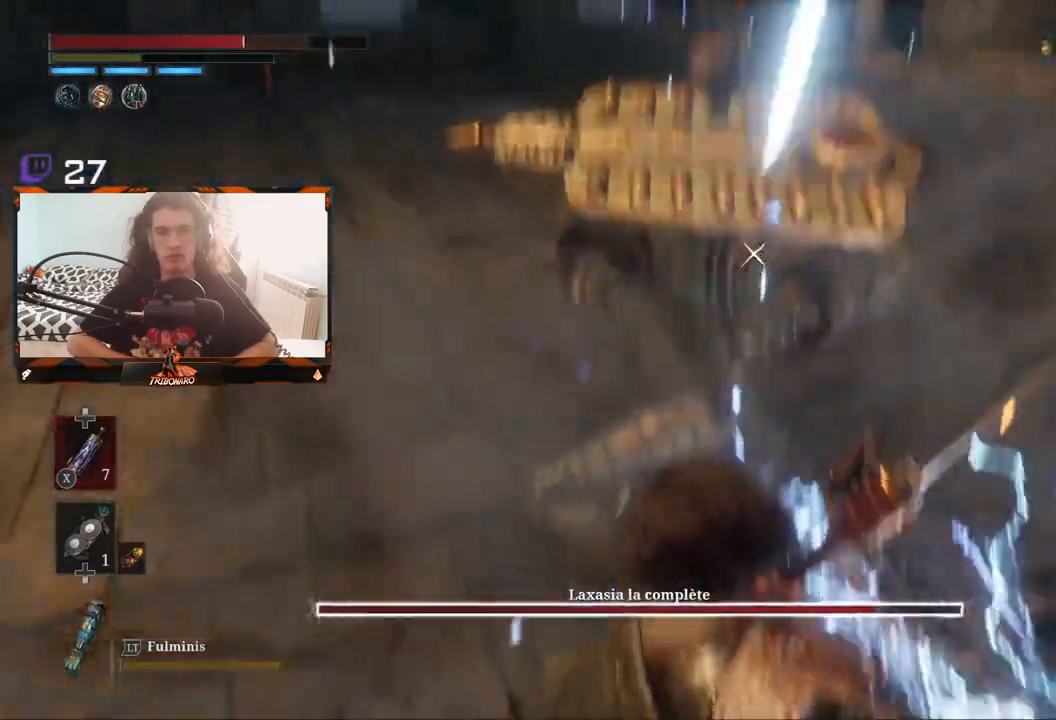
{"buttons": ["R2"], "left_stick": "up", "right_stick": "center", "events": [[117, "R2", "down"]]}
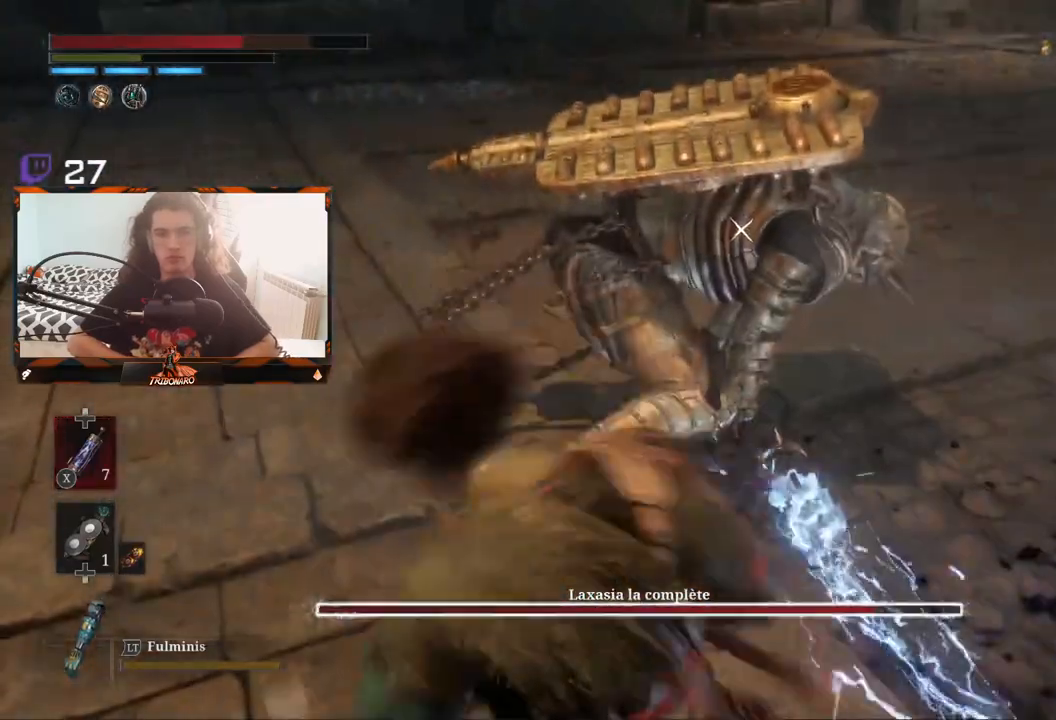
{"buttons": ["R2"], "left_stick": "up", "right_stick": "center", "events": [[133, "R2", "up"], [217, "R2", "down"]]}
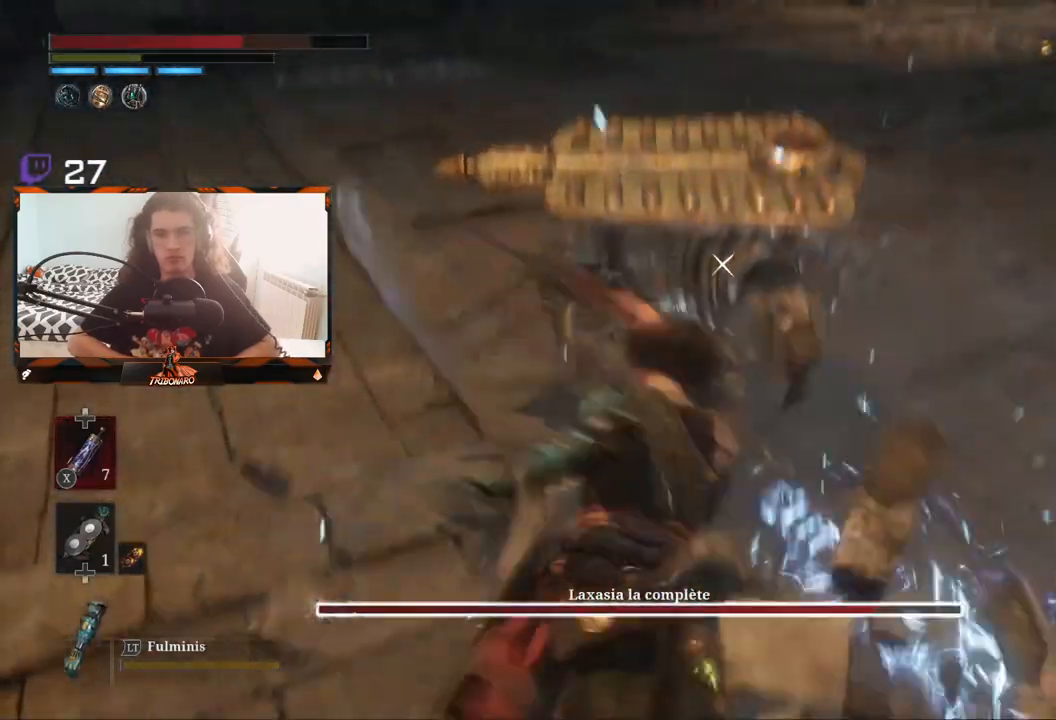
{"buttons": [], "left_stick": "center", "right_stick": "center", "events": [[283, "left_stick", "center"], [350, "R2", "up"]]}
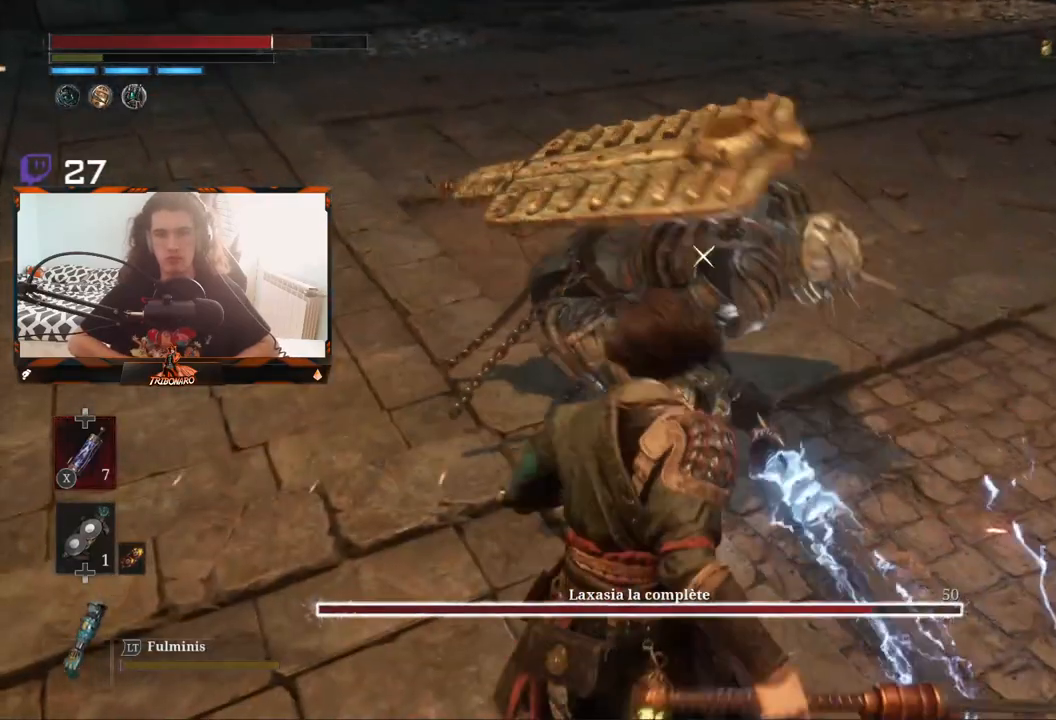
{"buttons": ["R2"], "left_stick": "up", "right_stick": "center", "events": [[67, "R2", "down"], [217, "left_stick", "up-right"], [417, "left_stick", "up"]]}
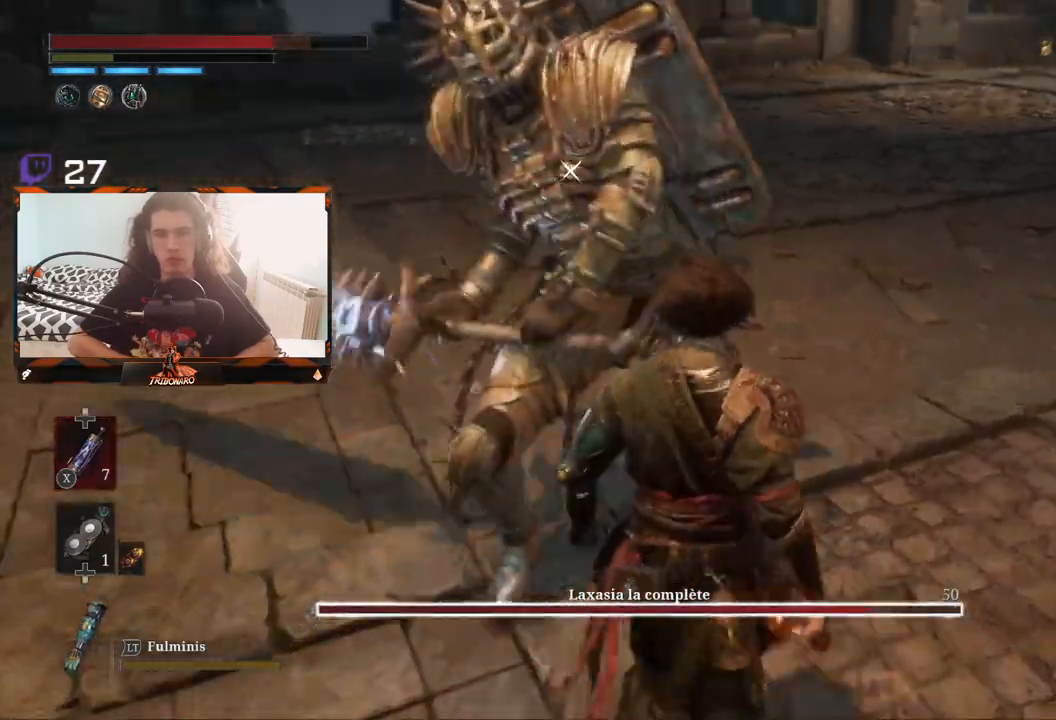
{"buttons": ["R2"], "left_stick": "left", "right_stick": "center", "events": [[67, "R2", "up"], [167, "R2", "down"], [200, "left_stick", "center"], [350, "left_stick", "left"]]}
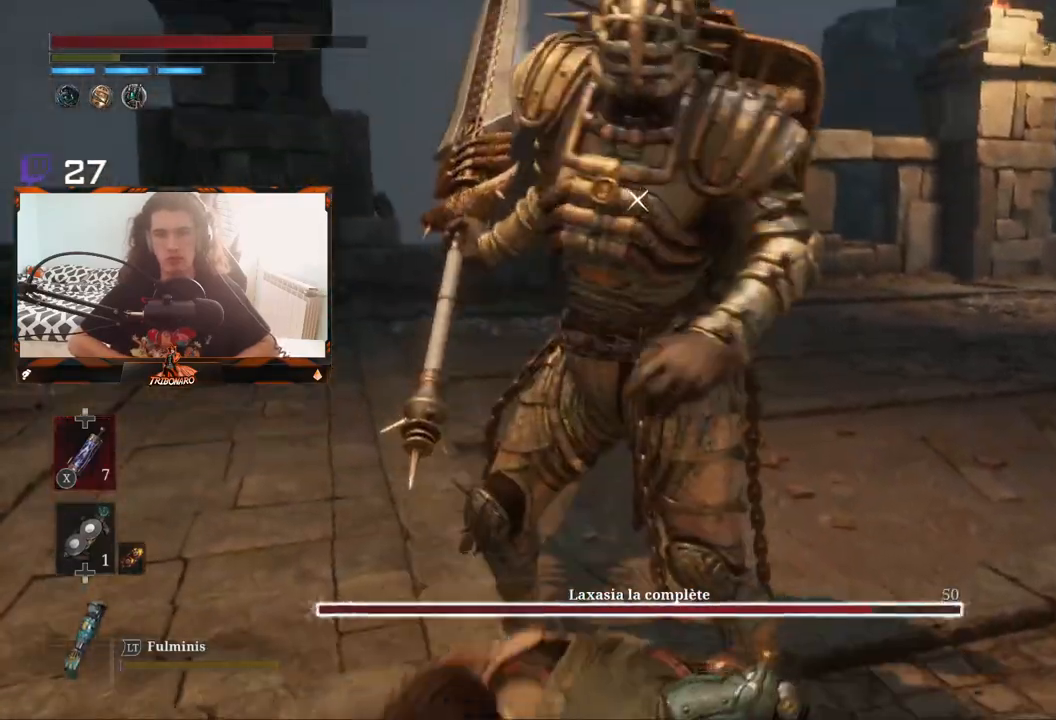
{"buttons": ["R2"], "left_stick": "center", "right_stick": "center", "events": [[83, "left_stick", "center"]]}
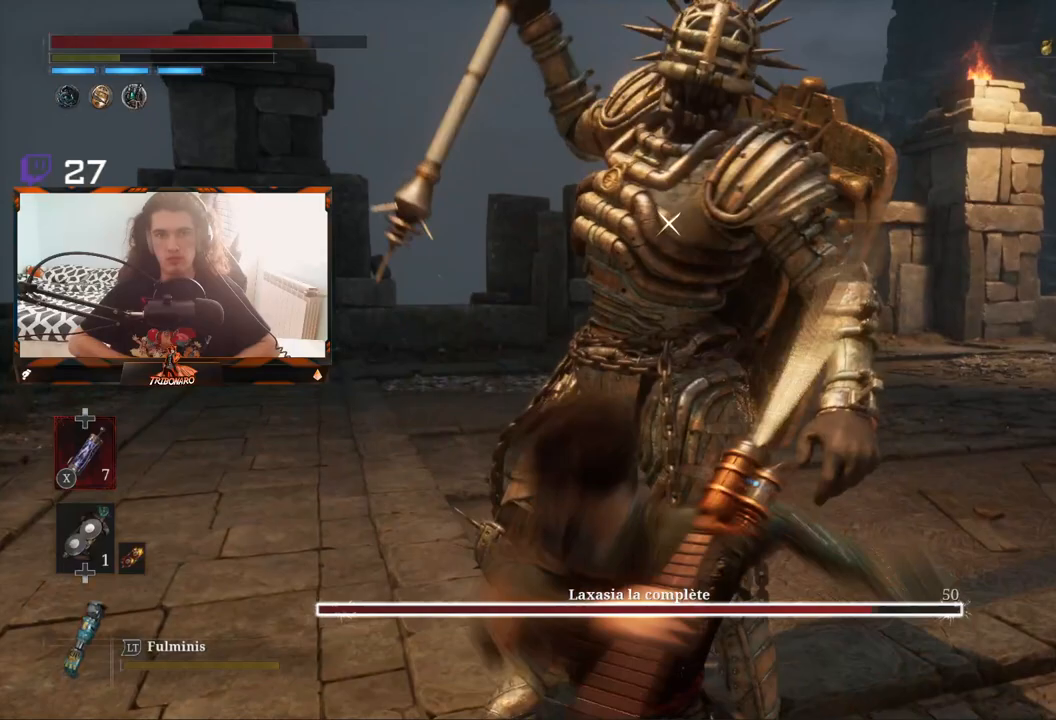
{"buttons": [], "left_stick": "center", "right_stick": "center", "events": [[383, "R2", "up"]]}
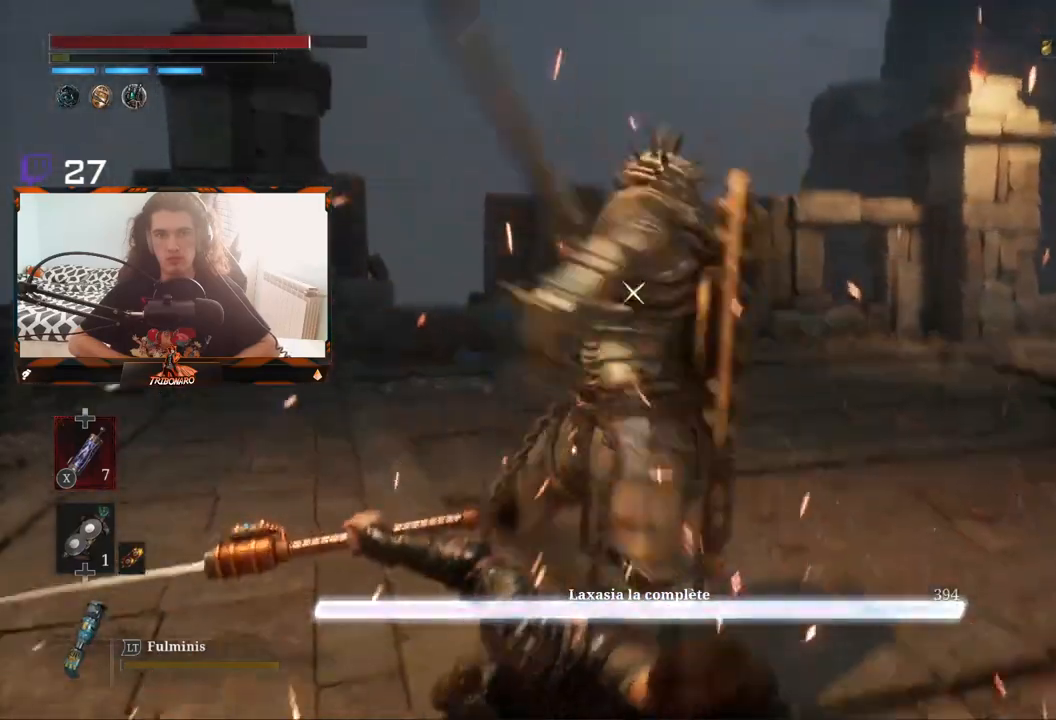
{"buttons": [], "left_stick": "left", "right_stick": "center", "events": [[267, "left_stick", "left"]]}
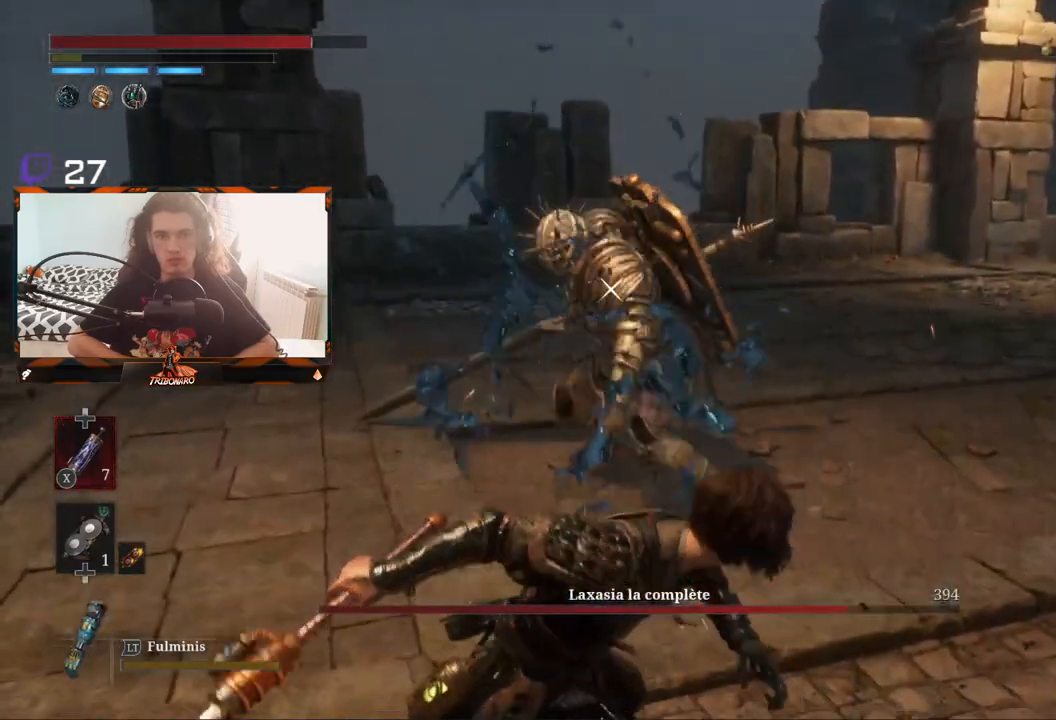
{"buttons": [], "left_stick": "center", "right_stick": "center", "events": [[333, "left_stick", "center"]]}
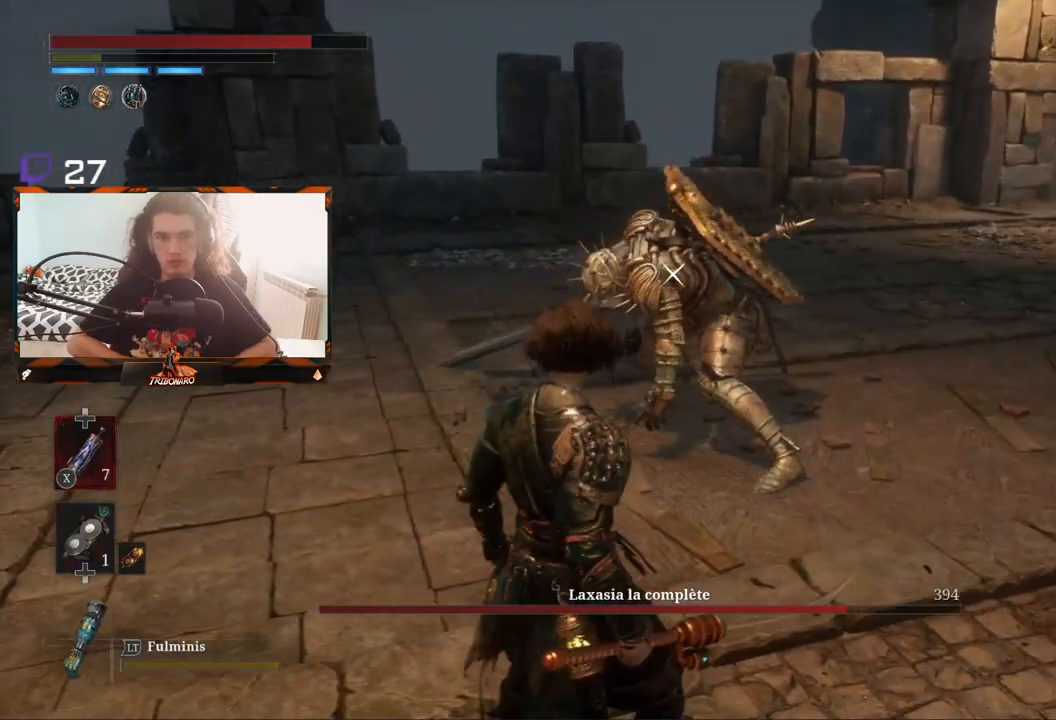
{"buttons": [], "left_stick": "up-left", "right_stick": "center", "events": [[17, "DPAD_DOWN", "down"], [133, "DPAD_DOWN", "up"], [300, "left_stick", "up-left"]]}
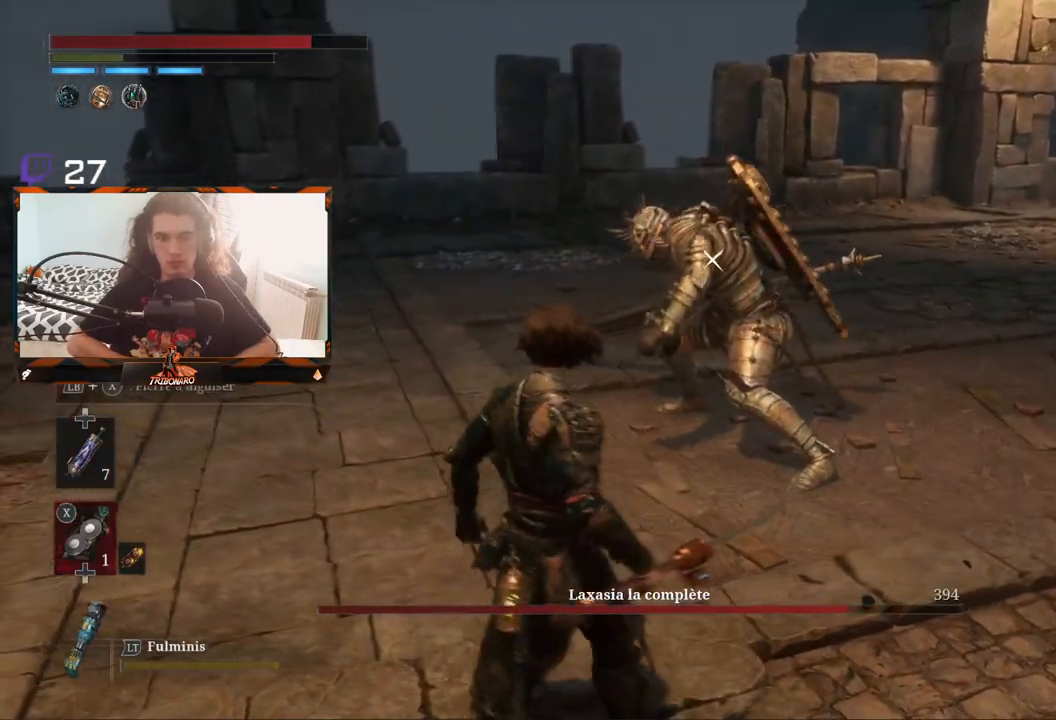
{"buttons": [], "left_stick": "up-left", "right_stick": "center", "events": []}
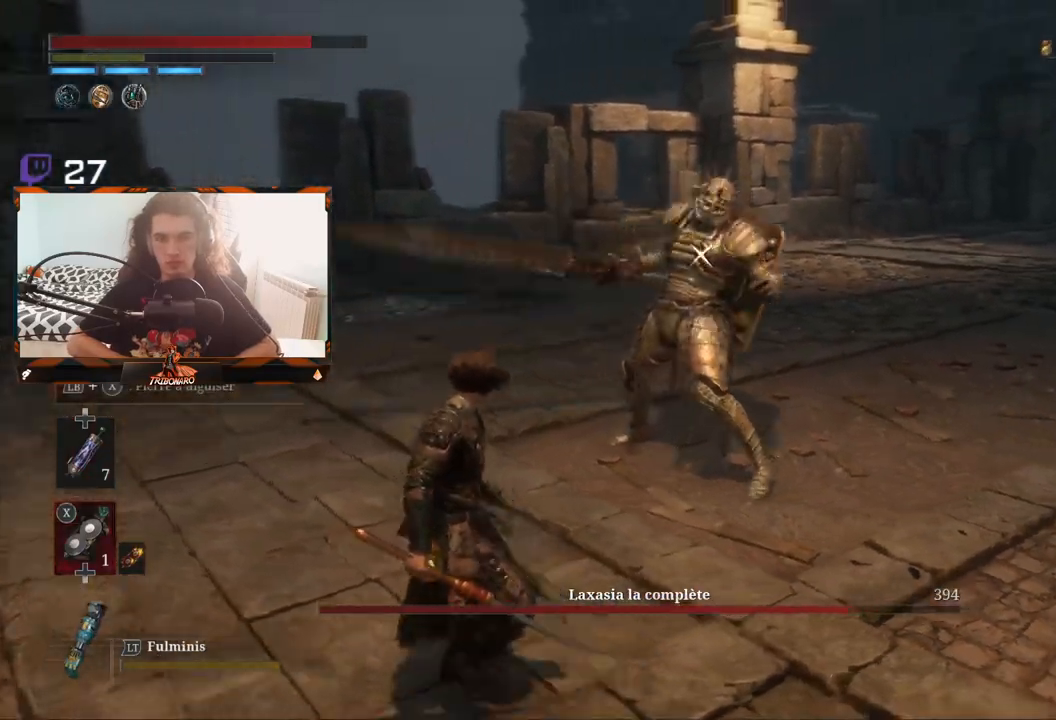
{"buttons": [], "left_stick": "up-left", "right_stick": "center", "events": []}
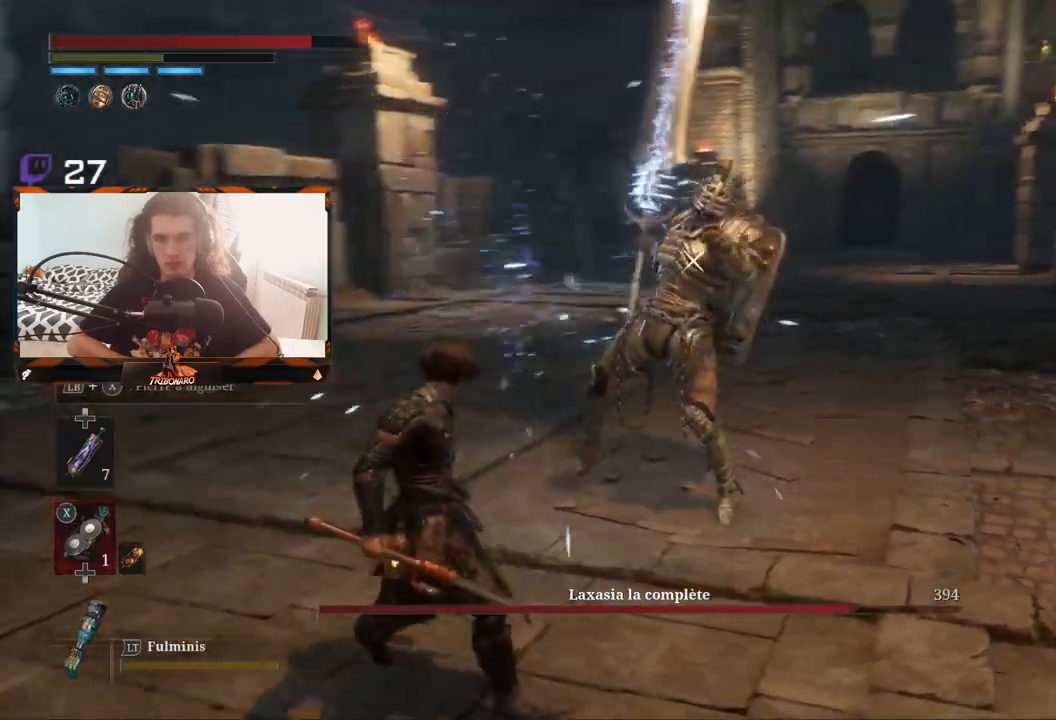
{"buttons": [], "left_stick": "up-left", "right_stick": "center", "events": []}
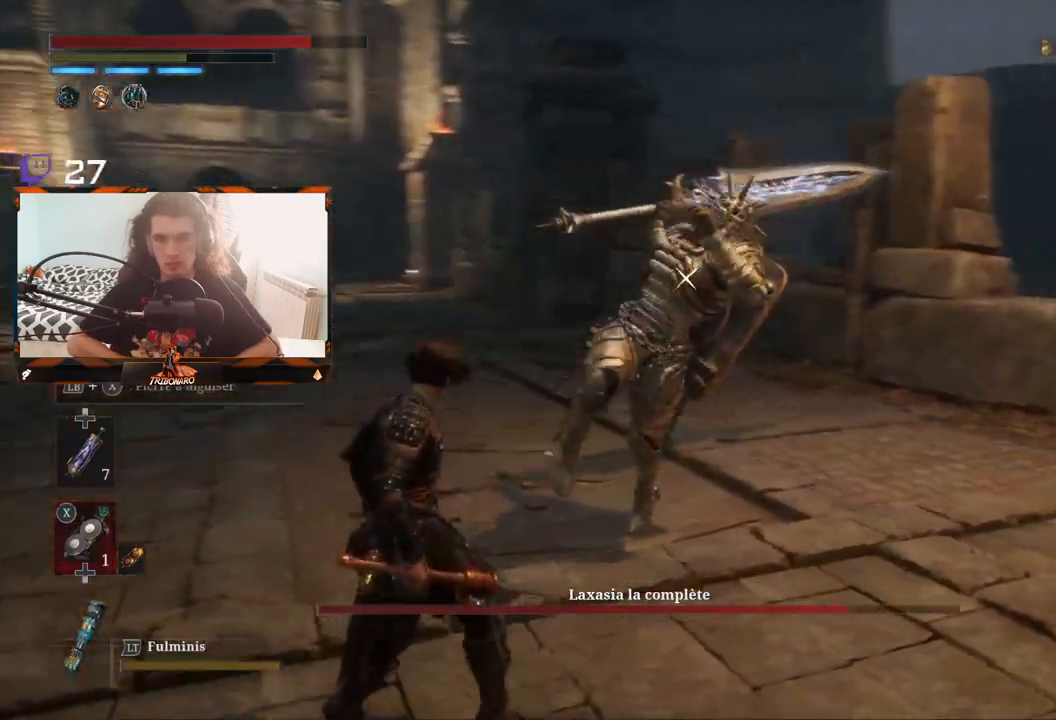
{"buttons": [], "left_stick": "up", "right_stick": "center", "events": [[117, "B", "down"], [217, "B", "up"], [483, "left_stick", "up"]]}
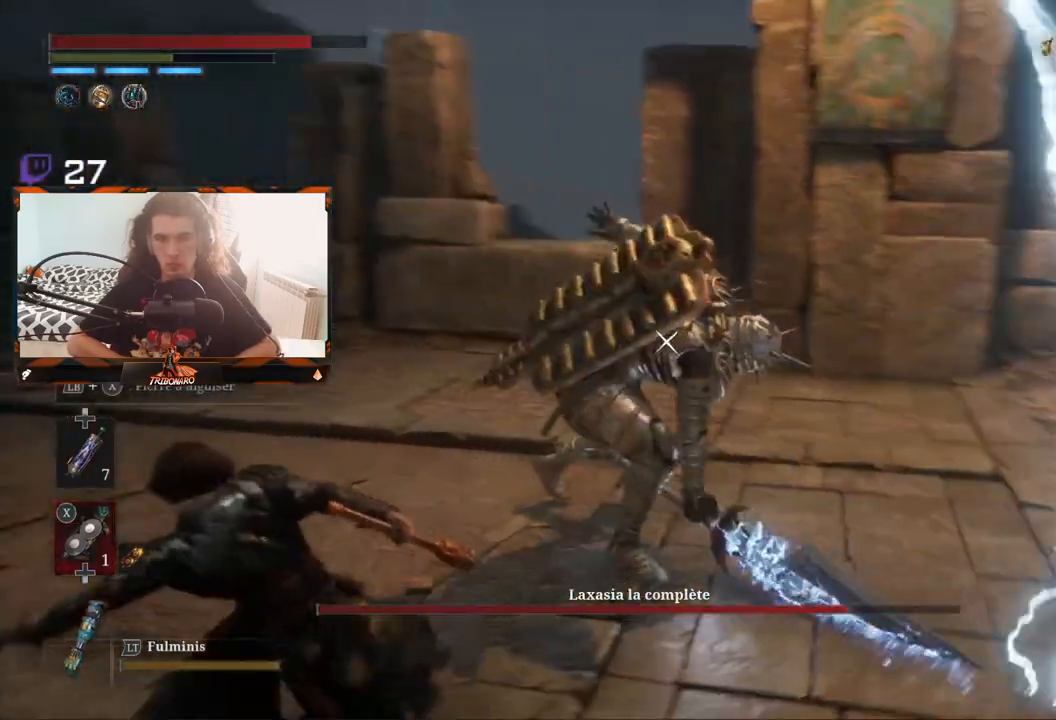
{"buttons": [], "left_stick": "up-right", "right_stick": "center", "events": [[117, "left_stick", "up-right"]]}
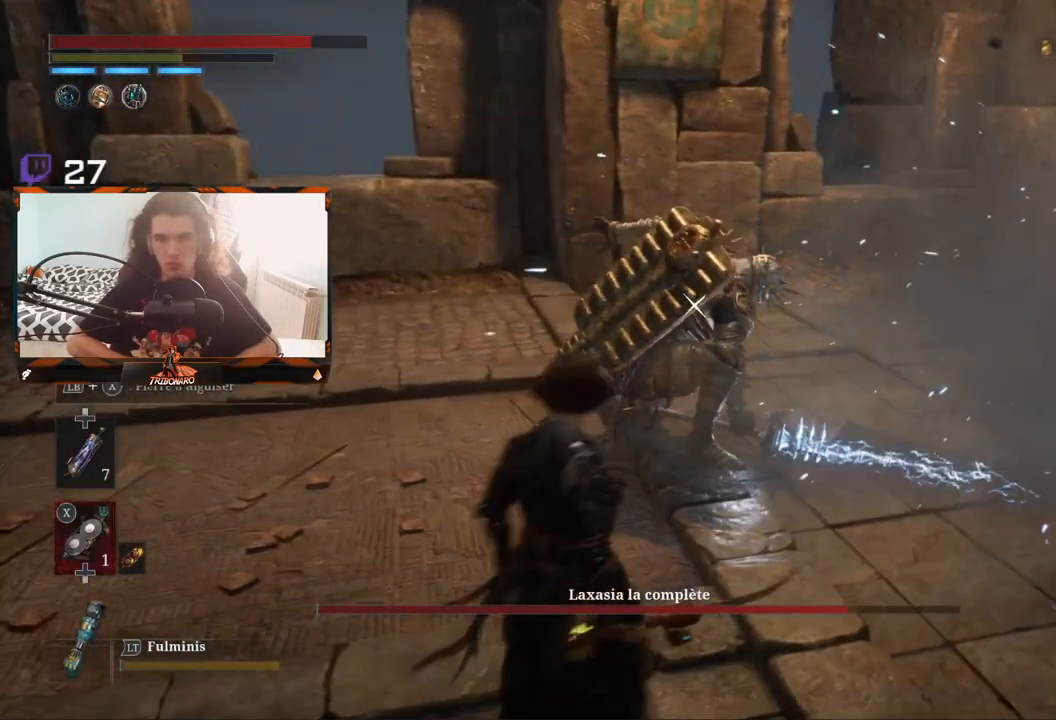
{"buttons": [], "left_stick": "up-right", "right_stick": "center", "events": []}
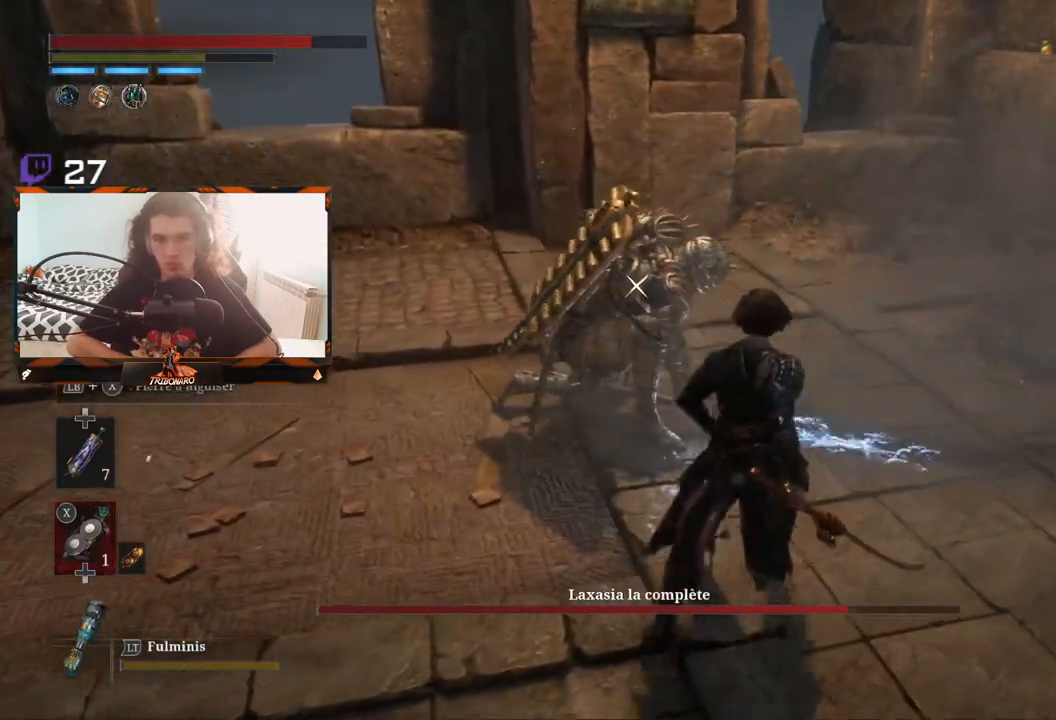
{"buttons": ["X", "L1"], "left_stick": "up-right", "right_stick": "center", "events": [[50, "L1", "down"], [200, "X", "down"]]}
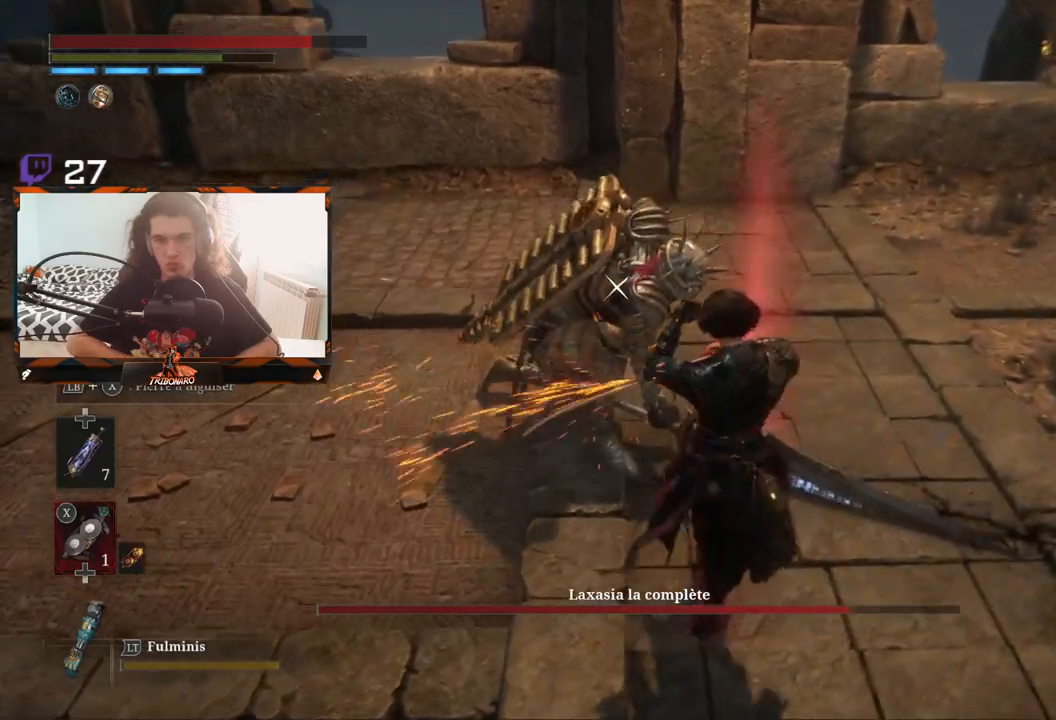
{"buttons": ["X", "L1"], "left_stick": "up-right", "right_stick": "center", "events": []}
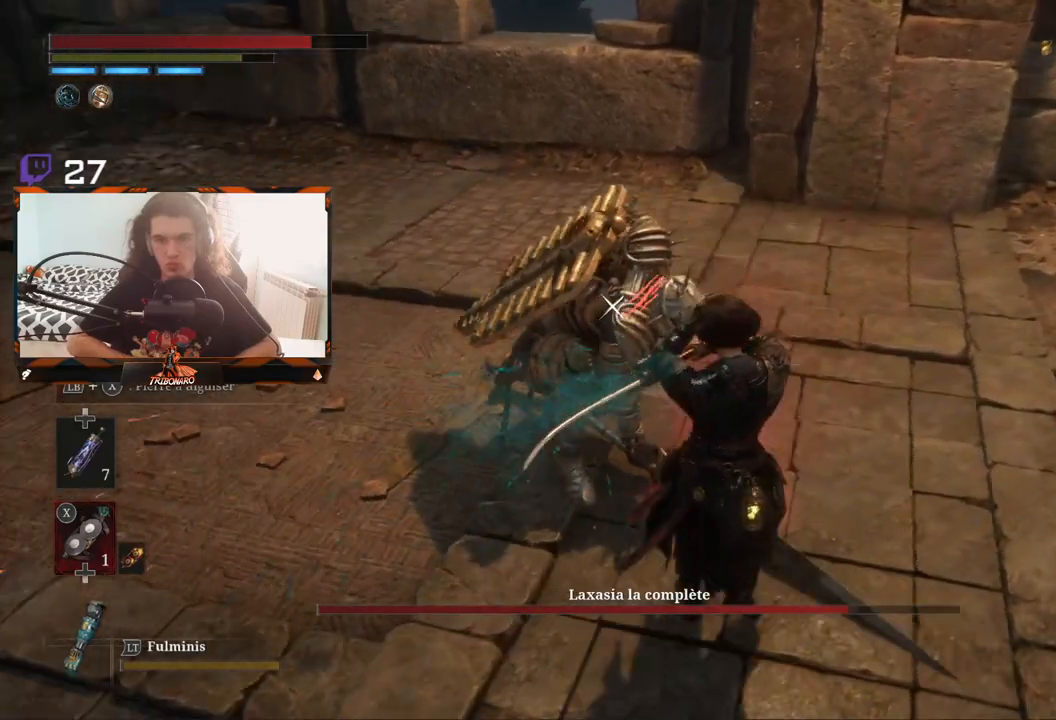
{"buttons": ["X", "L1"], "left_stick": "up", "right_stick": "center", "events": [[417, "left_stick", "up"]]}
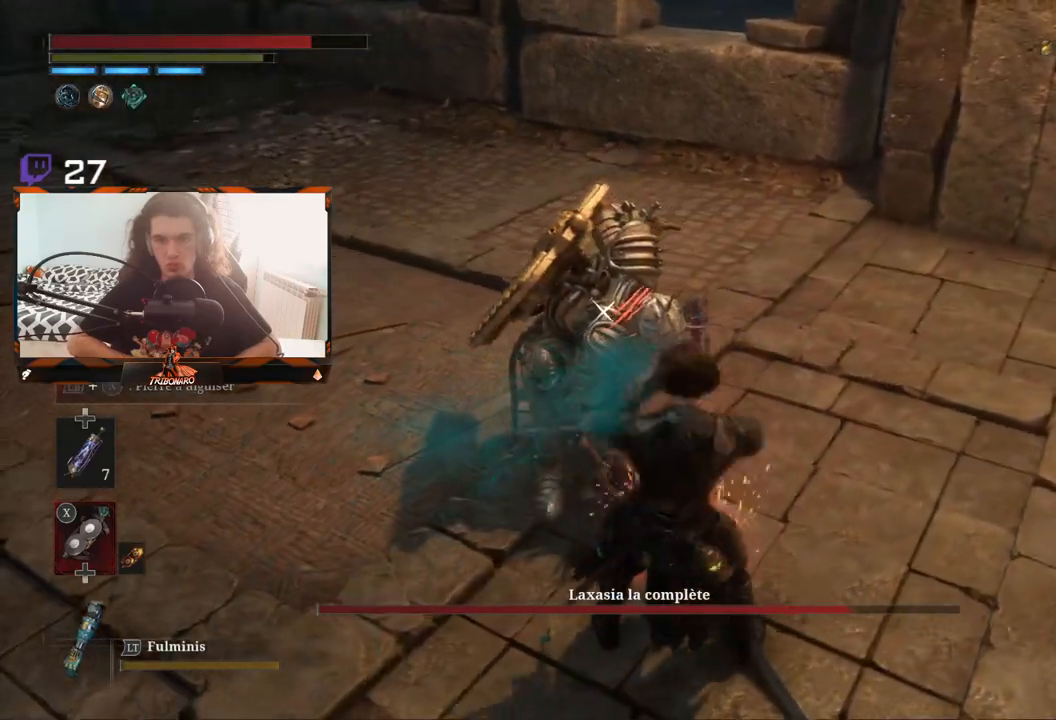
{"buttons": ["R1"], "left_stick": "up", "right_stick": "center", "events": [[300, "L1", "up"], [350, "X", "up"], [483, "R1", "down"]]}
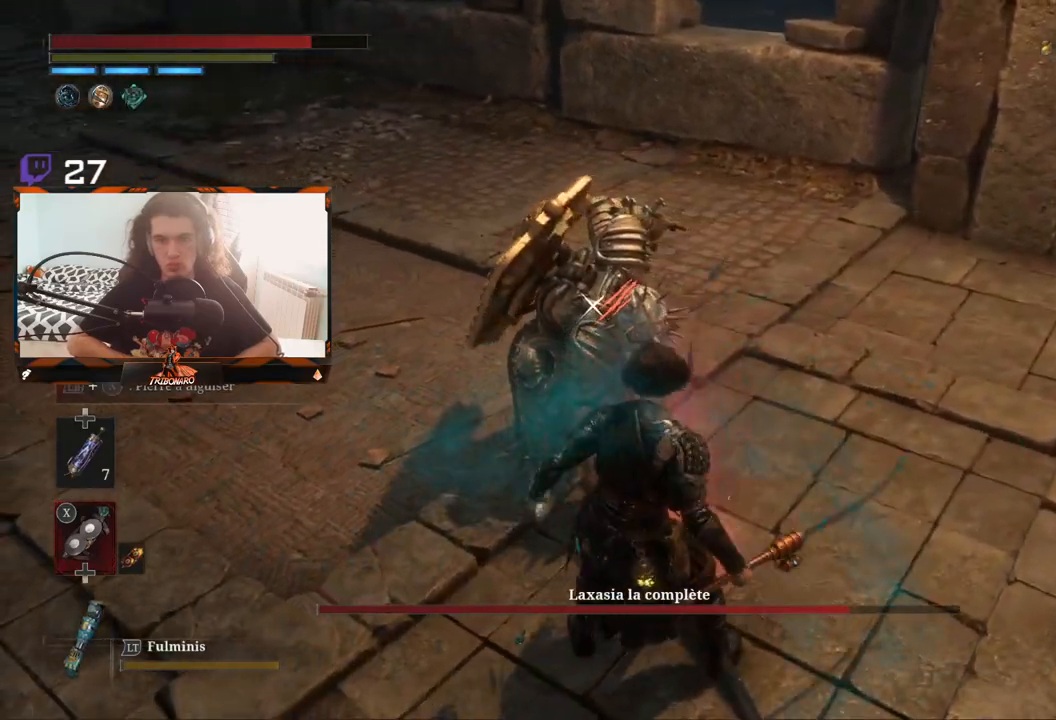
{"buttons": [], "left_stick": "center", "right_stick": "center", "events": [[50, "R1", "up"], [67, "left_stick", "center"], [300, "R1", "down"], [400, "R1", "up"]]}